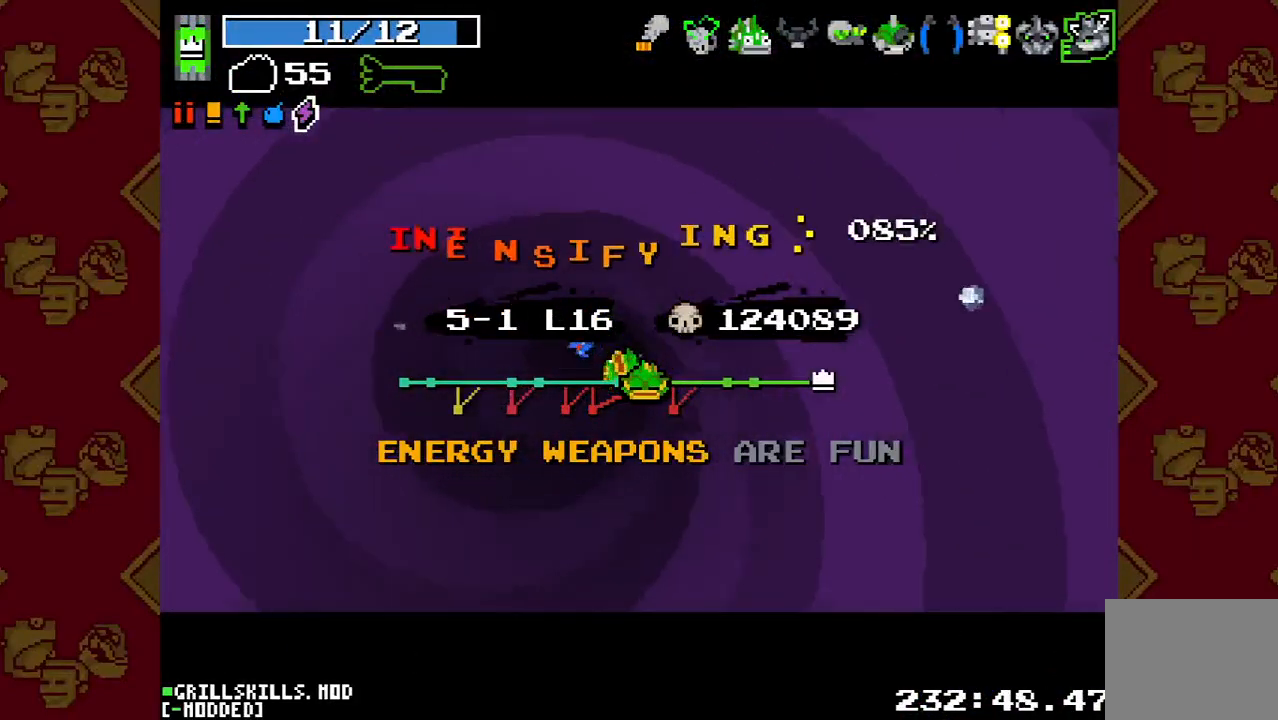
Gameplay with a controller (PlayStation layout); each line is a JSON object with the inputs held at the frame after it. "events" lists button and stick changes between this image and that frame as [ms after this image, input, new state], when the widget could be followed in between. Not read: L3 R3.
{"buttons": [], "left_stick": "center", "right_stick": "center", "events": []}
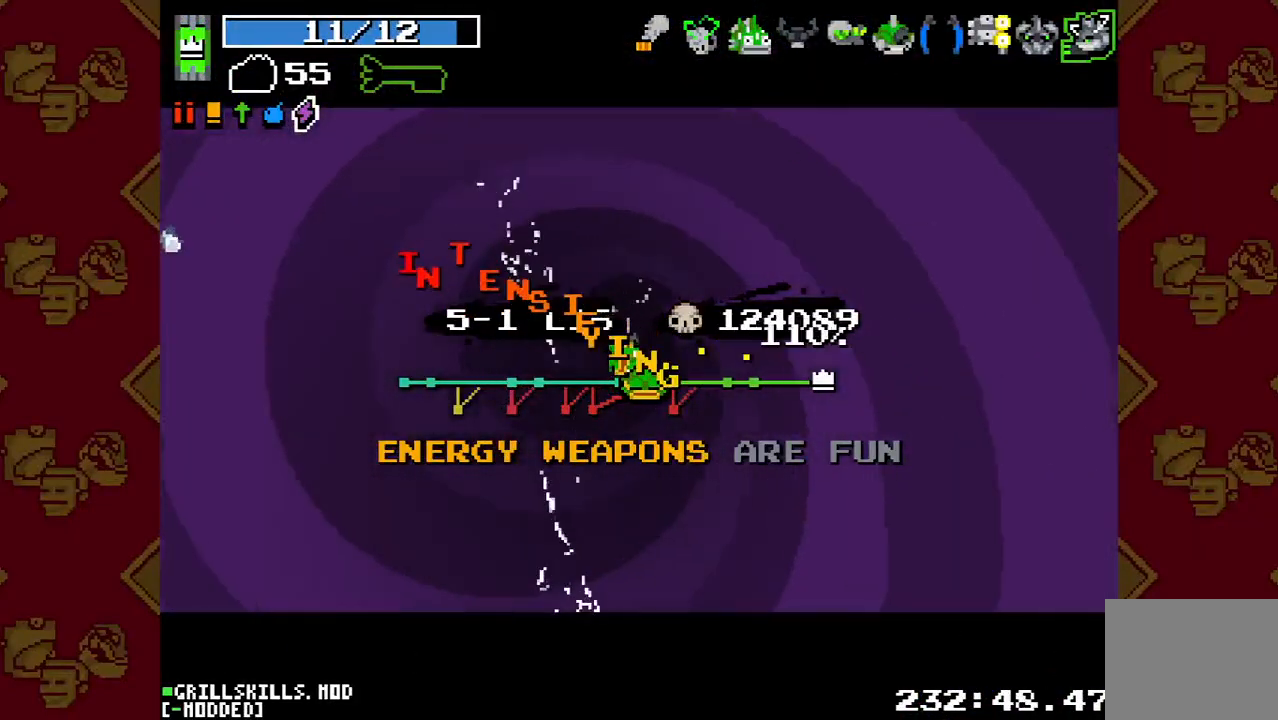
{"buttons": [], "left_stick": "center", "right_stick": "center", "events": []}
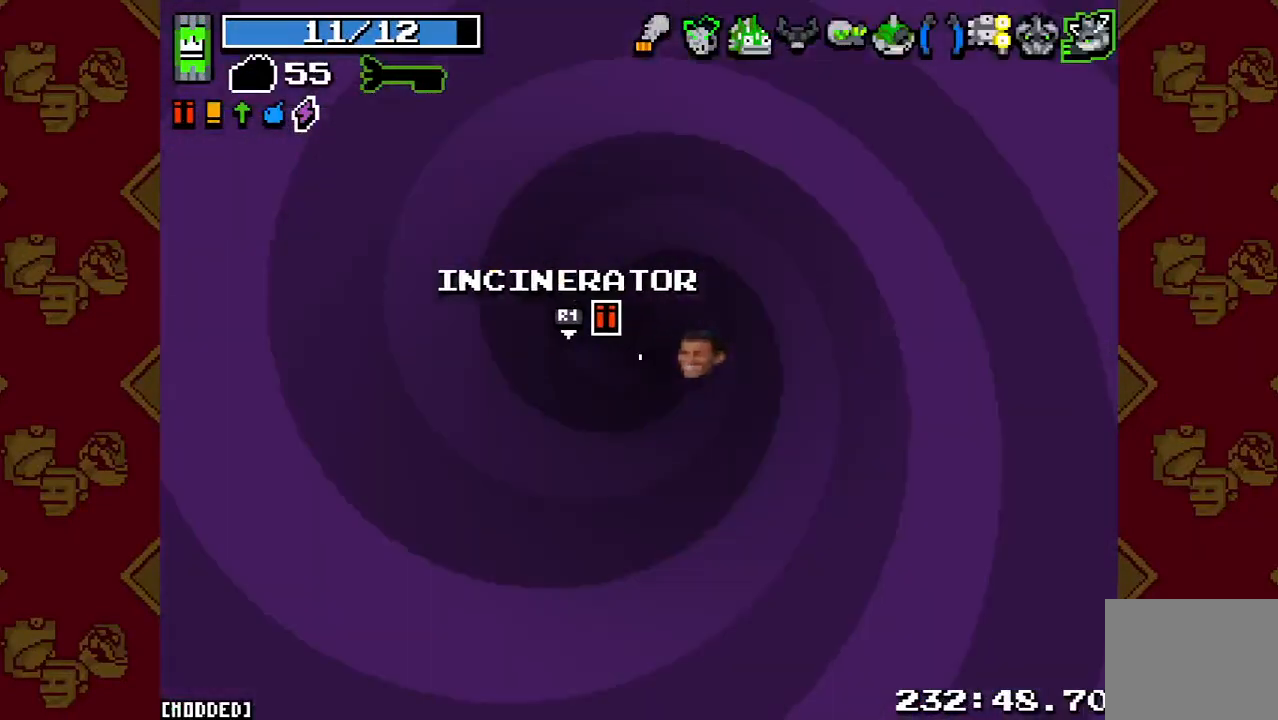
{"buttons": [], "left_stick": "down", "right_stick": "down", "events": [[400, "left_stick", "down"], [433, "right_stick", "down"]]}
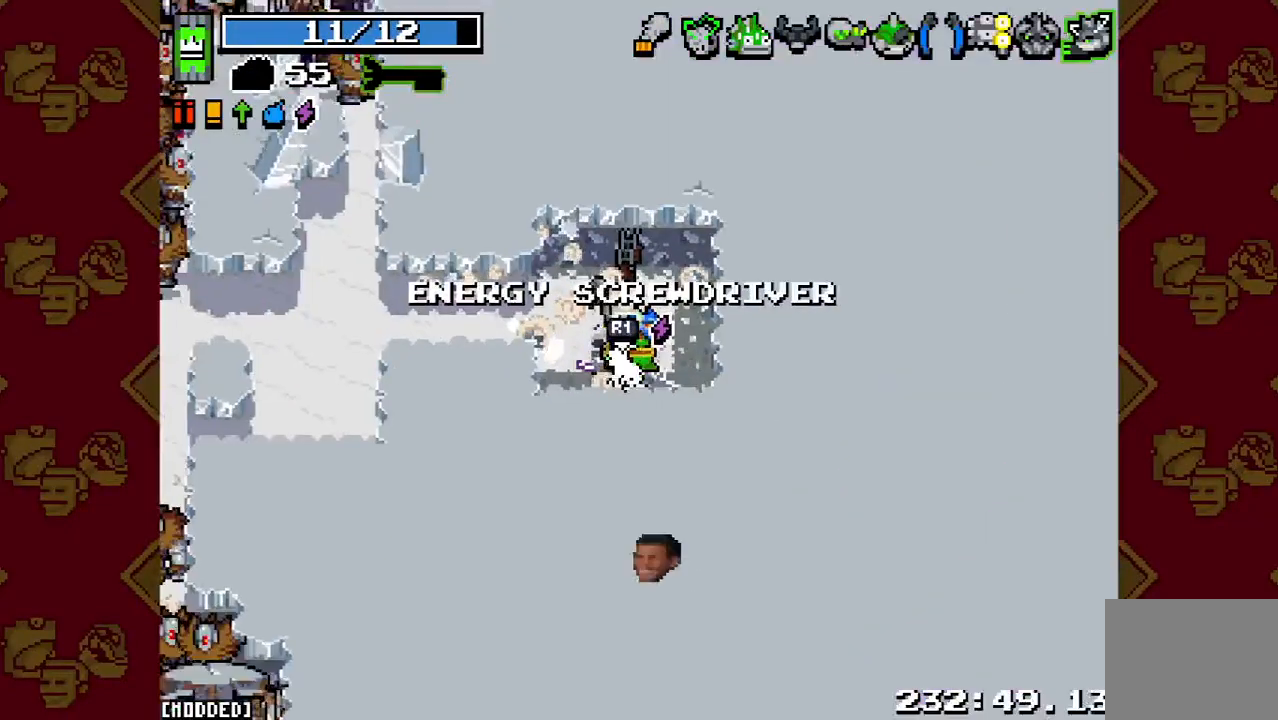
{"buttons": [], "left_stick": "up-left", "right_stick": "left", "events": [[233, "left_stick", "left"], [267, "right_stick", "left"], [300, "left_stick", "up-left"]]}
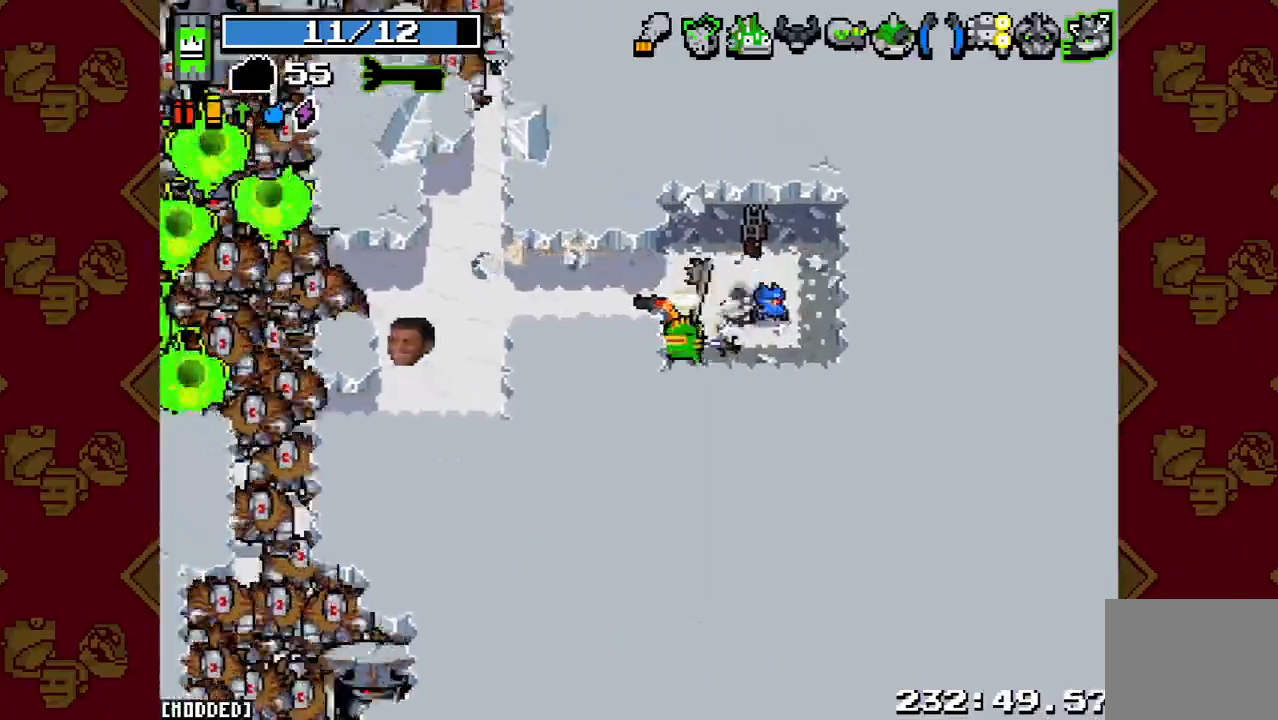
{"buttons": [], "left_stick": "left", "right_stick": "left", "events": [[100, "R2", "down"], [100, "left_stick", "left"], [233, "L1", "down"], [267, "R2", "up"], [333, "right_stick", "center"], [367, "L1", "up"], [500, "right_stick", "left"]]}
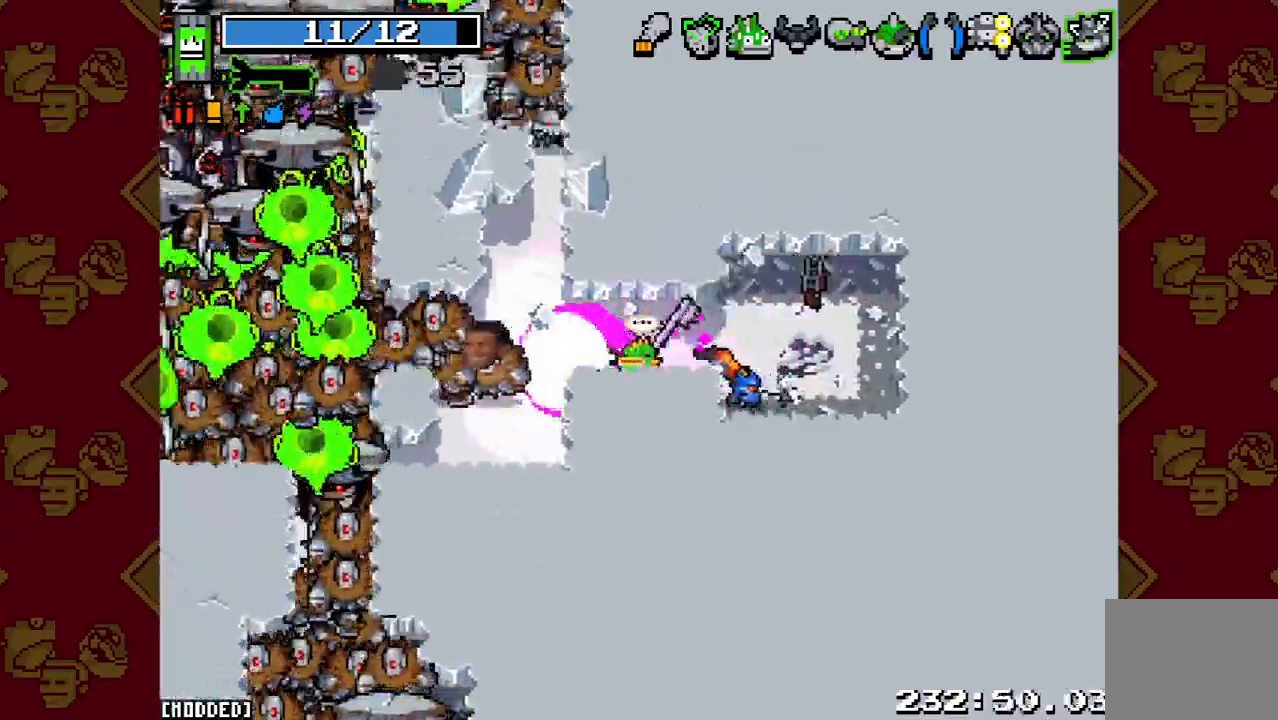
{"buttons": [], "left_stick": "up-left", "right_stick": "left", "events": [[67, "R2", "down"], [200, "R2", "up"], [233, "left_stick", "up-left"], [300, "R2", "down"], [433, "R2", "up"]]}
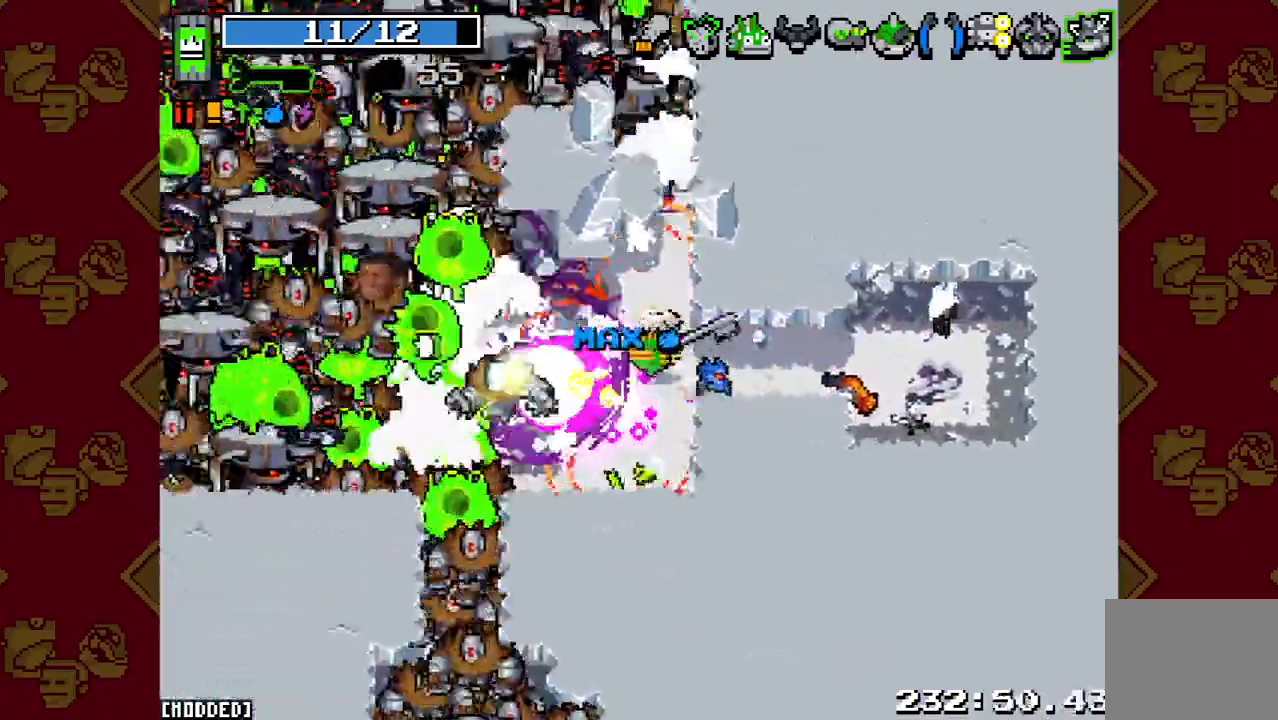
{"buttons": ["L1", "R2"], "left_stick": "down-right", "right_stick": "left", "events": [[33, "R2", "down"], [100, "left_stick", "up-right"], [133, "R2", "up"], [200, "left_stick", "down-right"], [233, "R2", "down"], [367, "L1", "down"], [367, "R2", "up"], [467, "R2", "down"]]}
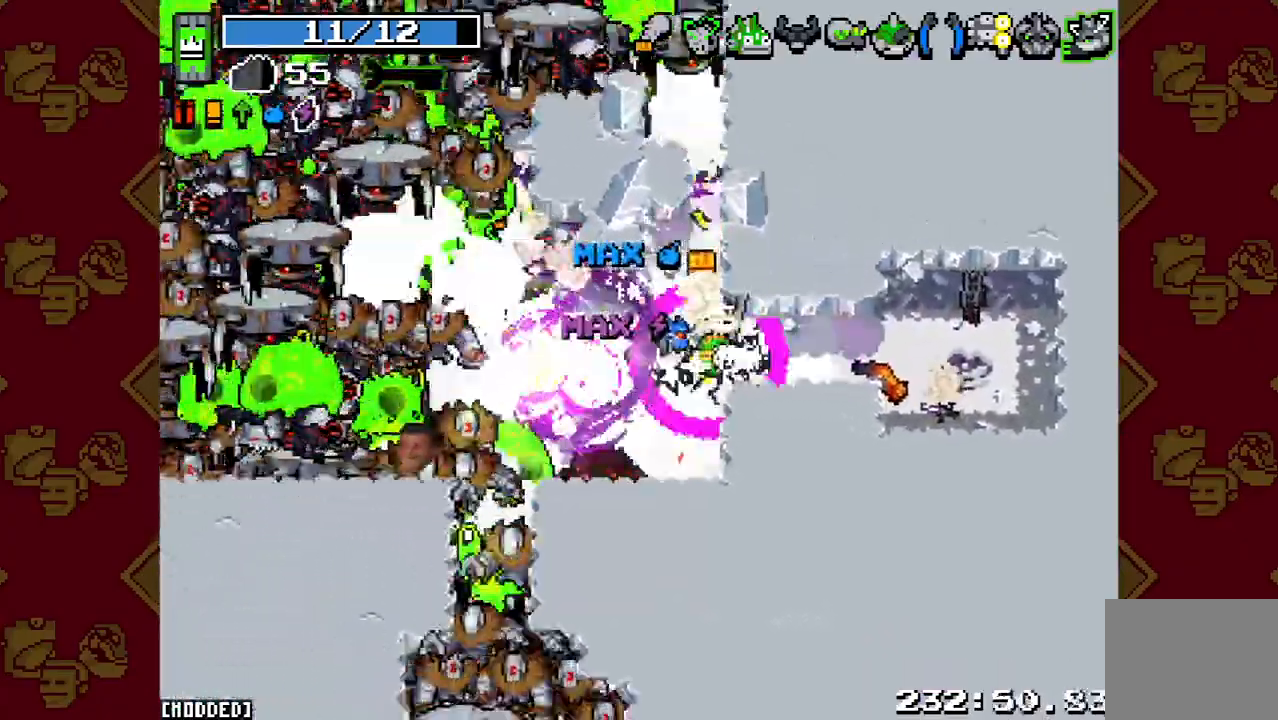
{"buttons": [], "left_stick": "center", "right_stick": "left", "events": [[33, "L1", "up"], [67, "R2", "up"], [67, "left_stick", "right"], [167, "R2", "down"], [200, "left_stick", "up-right"], [267, "R2", "up"], [367, "R2", "down"], [467, "R2", "up"], [500, "left_stick", "center"]]}
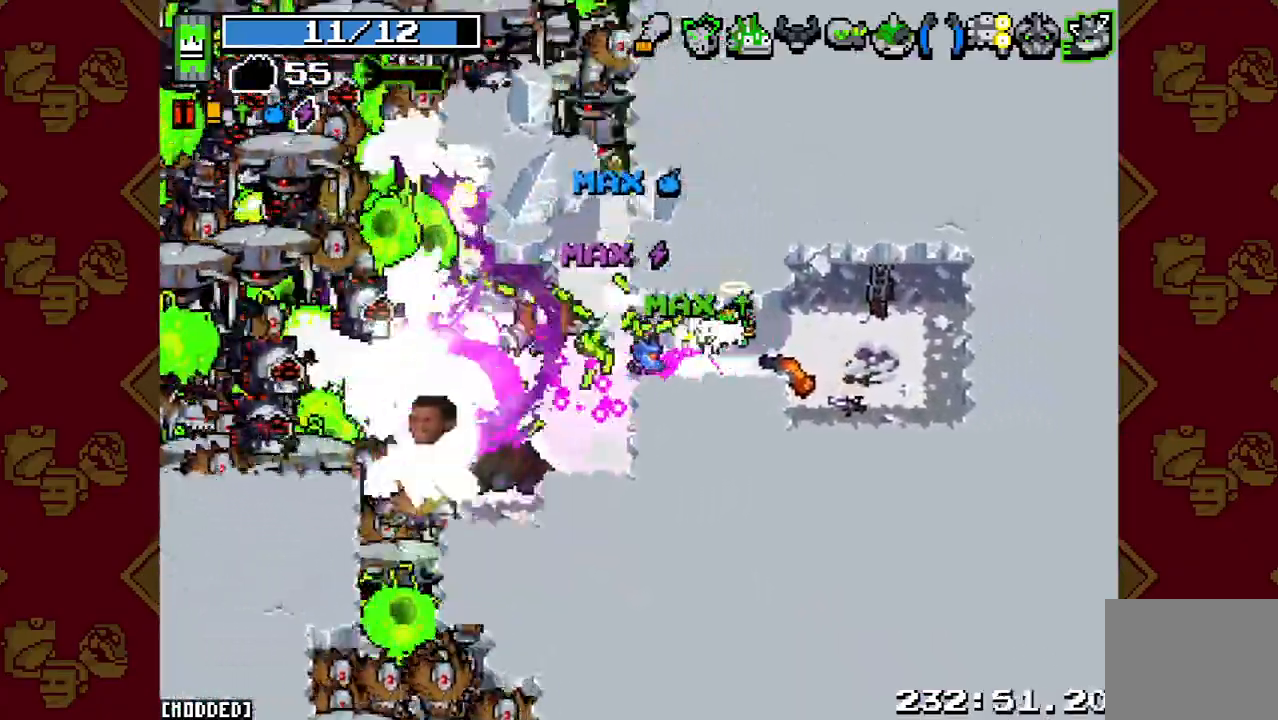
{"buttons": ["R2"], "left_stick": "down-left", "right_stick": "left", "events": [[67, "R2", "down"], [67, "left_stick", "down"], [167, "R2", "up"], [267, "R2", "down"], [300, "left_stick", "down-left"], [400, "R2", "up"], [500, "R2", "down"]]}
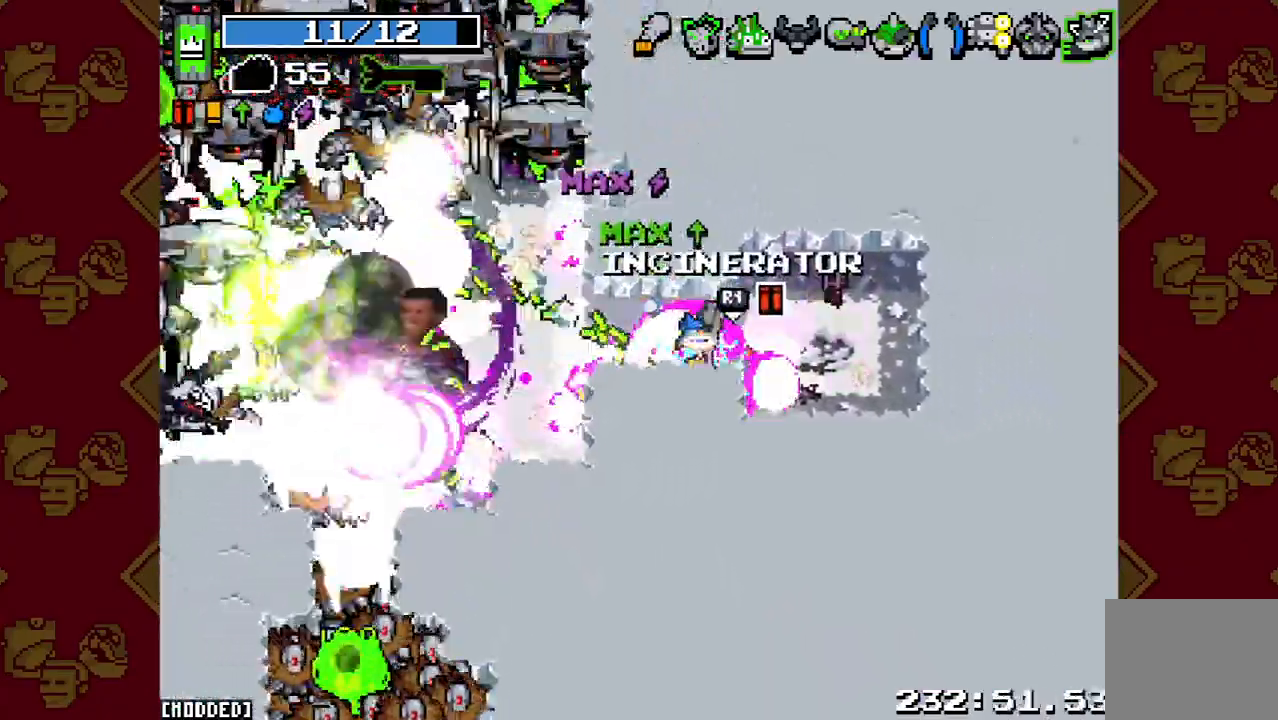
{"buttons": ["R2"], "left_stick": "left", "right_stick": "left", "events": [[100, "R2", "up"], [100, "left_stick", "down-right"], [167, "left_stick", "right"], [200, "R2", "down"], [300, "left_stick", "up-right"], [333, "R2", "up"], [433, "R2", "down"], [433, "left_stick", "up-left"], [500, "left_stick", "left"]]}
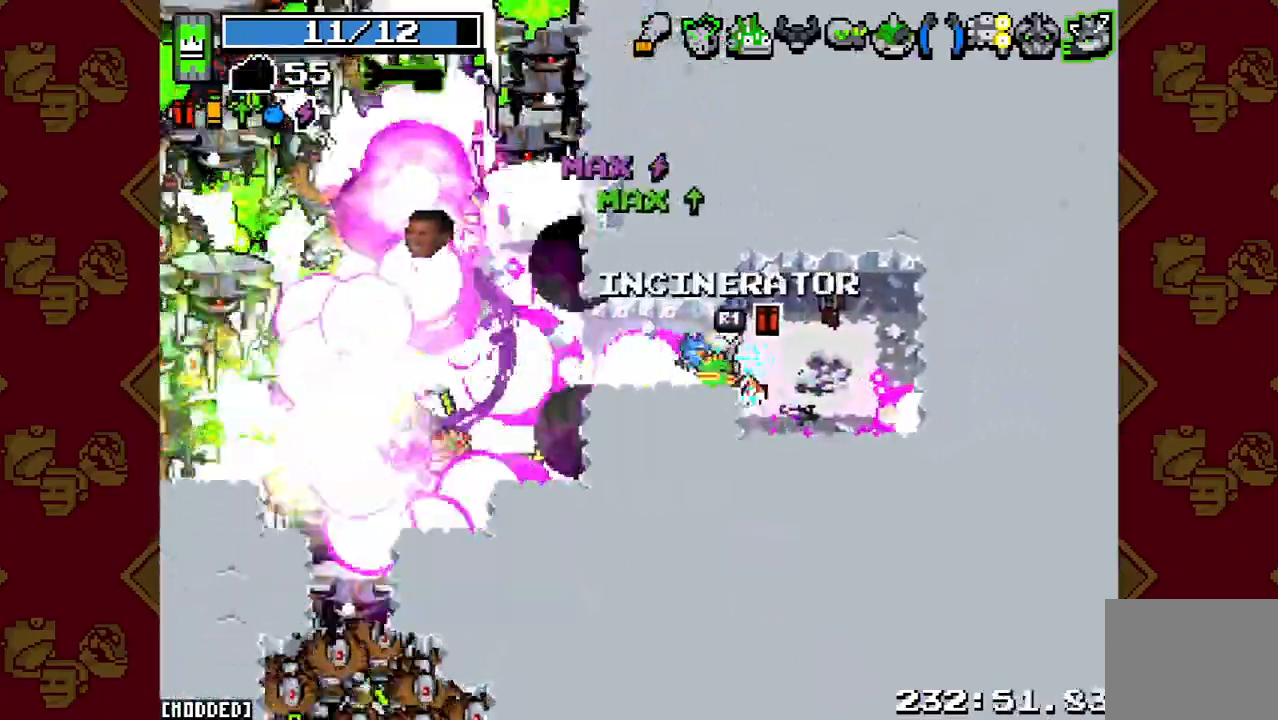
{"buttons": [], "left_stick": "down-right", "right_stick": "up-left", "events": [[33, "R2", "up"], [133, "R2", "down"], [133, "right_stick", "up-left"], [167, "left_stick", "down-left"], [267, "R2", "up"], [367, "R2", "down"], [433, "left_stick", "down-right"], [467, "R2", "up"]]}
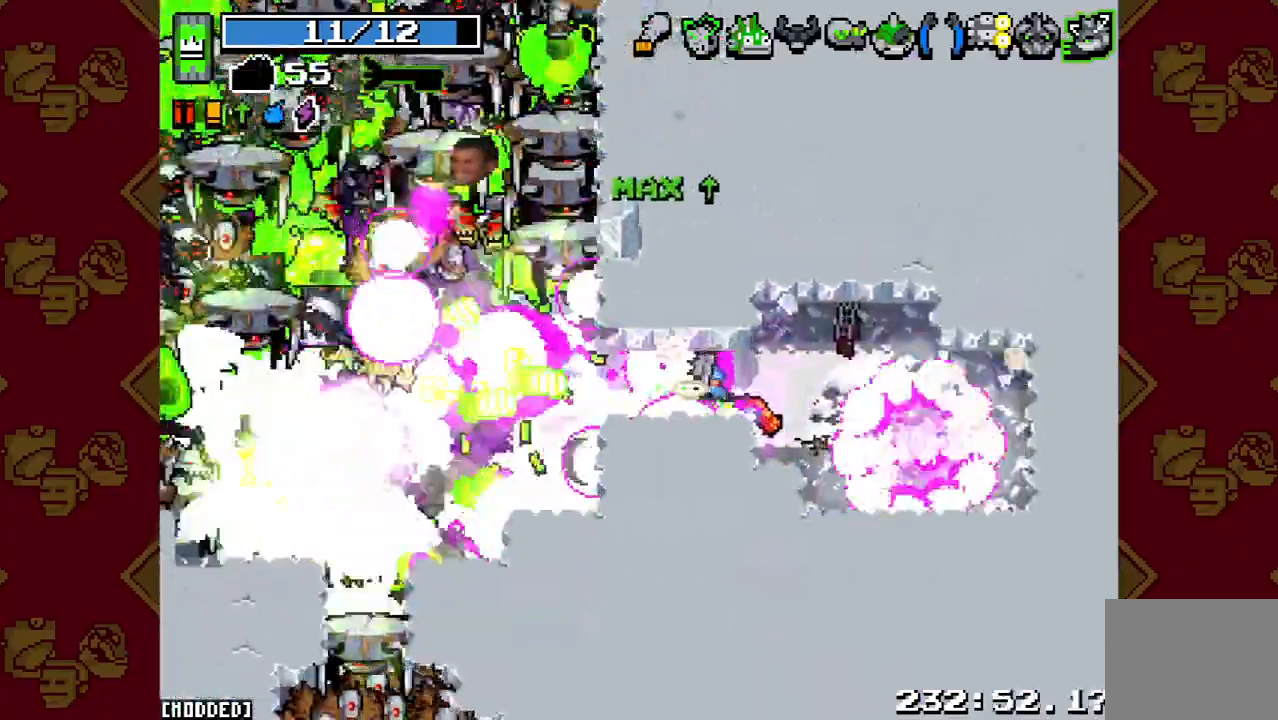
{"buttons": [], "left_stick": "right", "right_stick": "up-left", "events": [[67, "left_stick", "right"], [100, "R2", "down"], [233, "R2", "up"], [333, "R2", "down"], [467, "R2", "up"]]}
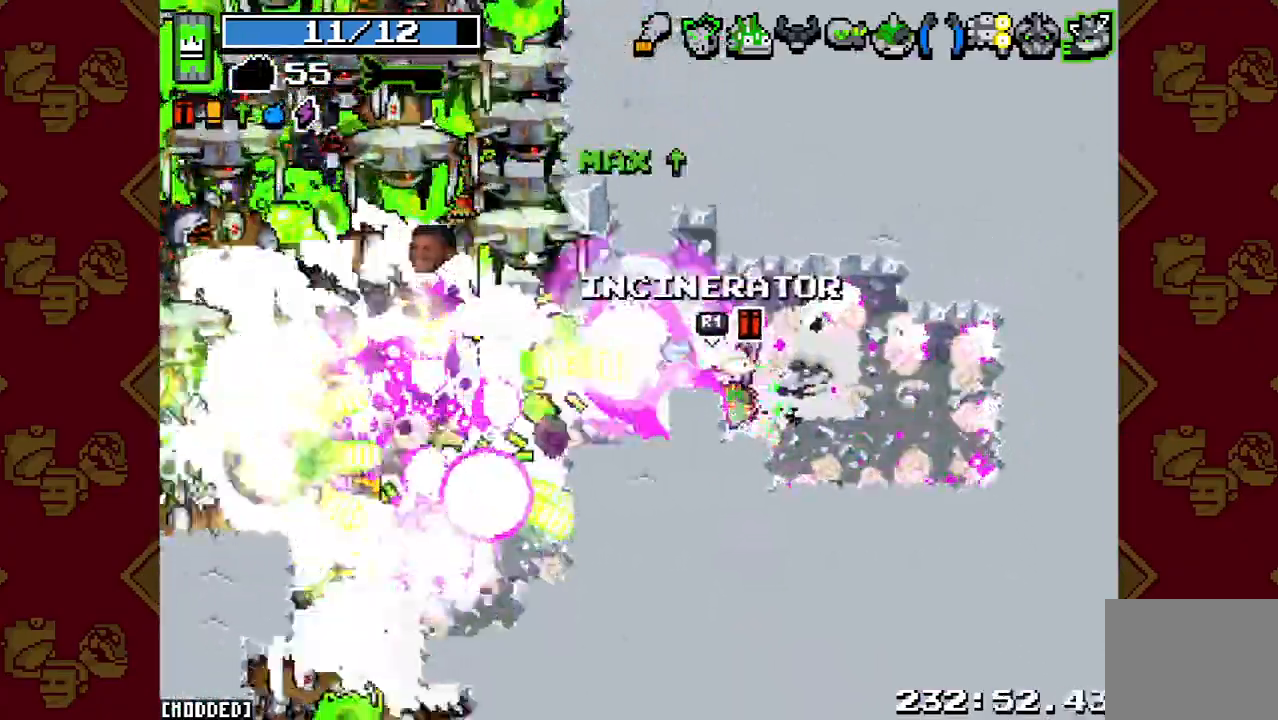
{"buttons": [], "left_stick": "right", "right_stick": "up-left", "events": [[67, "R2", "down"], [200, "R2", "up"], [233, "left_stick", "down-right"], [300, "R2", "down"], [433, "R2", "up"], [467, "left_stick", "right"]]}
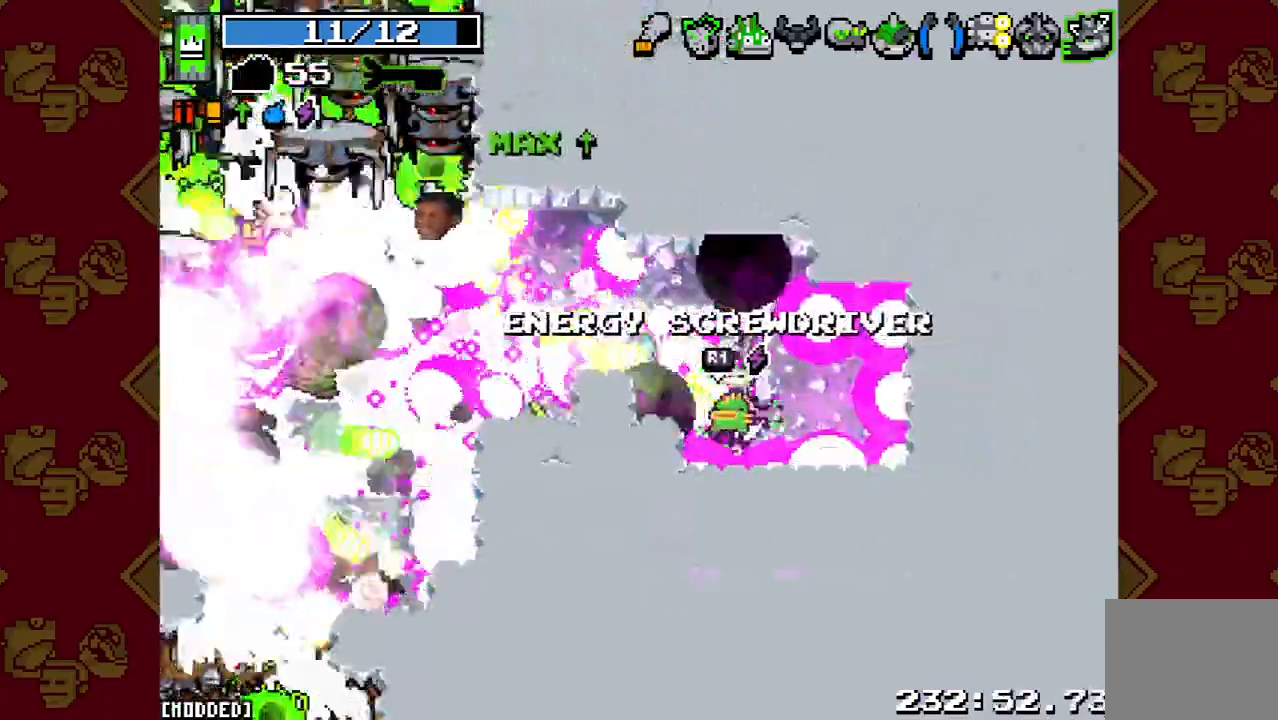
{"buttons": [], "left_stick": "up-left", "right_stick": "up-left", "events": [[67, "R2", "down"], [133, "left_stick", "down"], [200, "R2", "up"], [200, "left_stick", "down-left"], [300, "R2", "down"], [300, "left_stick", "left"], [400, "left_stick", "up-left"], [467, "R2", "up"]]}
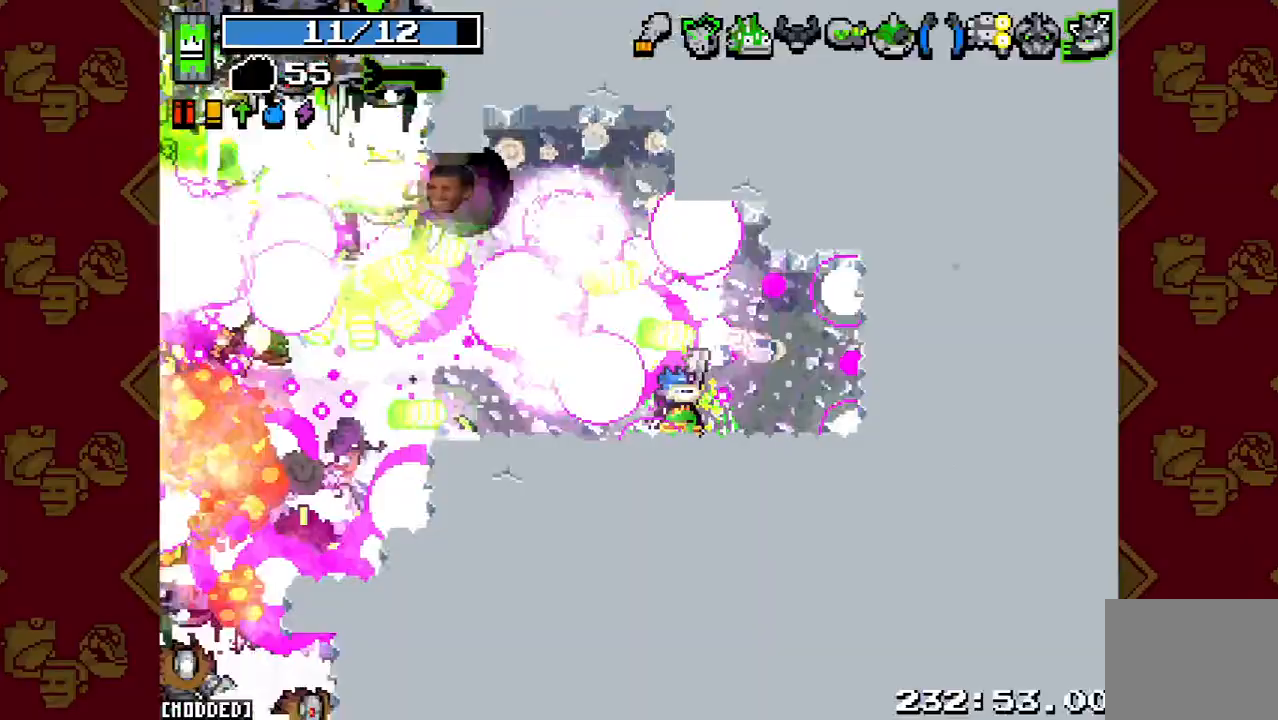
{"buttons": [], "left_stick": "up", "right_stick": "left", "events": [[67, "R2", "down"], [200, "R2", "up"], [233, "left_stick", "up"], [333, "R2", "down"], [367, "right_stick", "left"], [467, "R2", "up"]]}
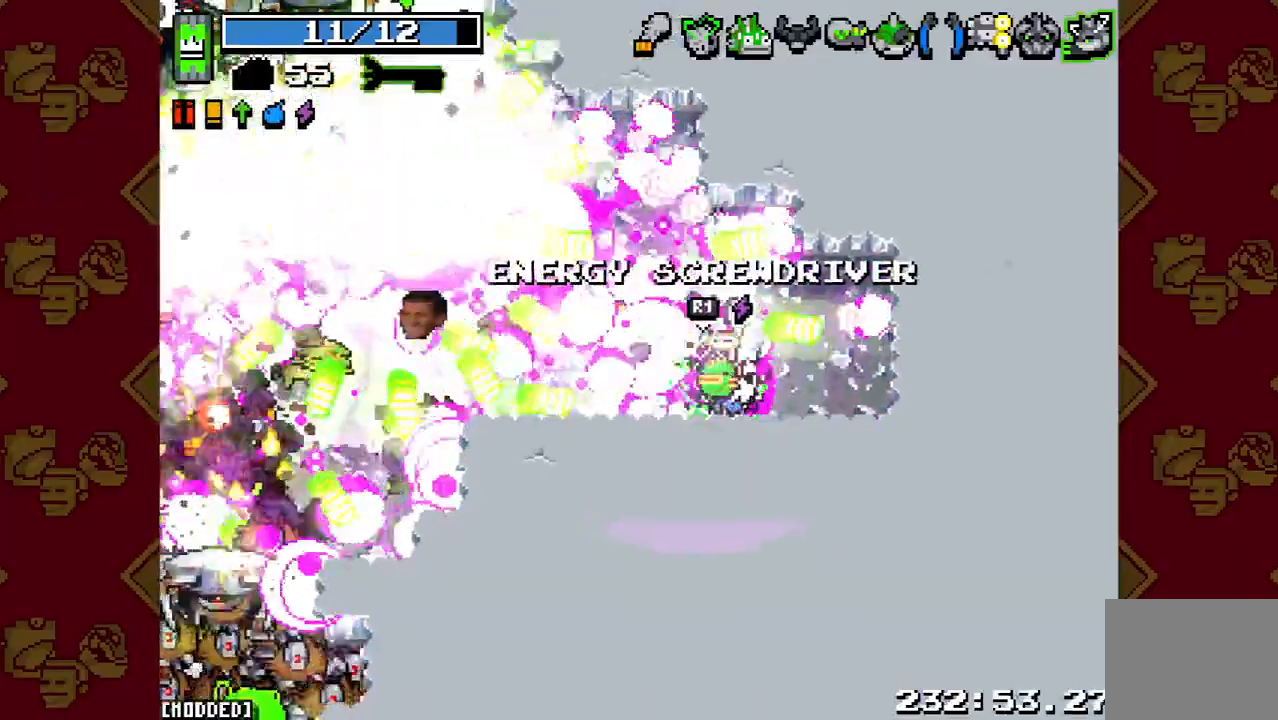
{"buttons": [], "left_stick": "up-left", "right_stick": "left", "events": [[100, "R2", "down"], [200, "R2", "up"], [233, "L1", "down"], [333, "R2", "down"], [367, "L1", "up"], [367, "left_stick", "up-left"], [433, "R2", "up"]]}
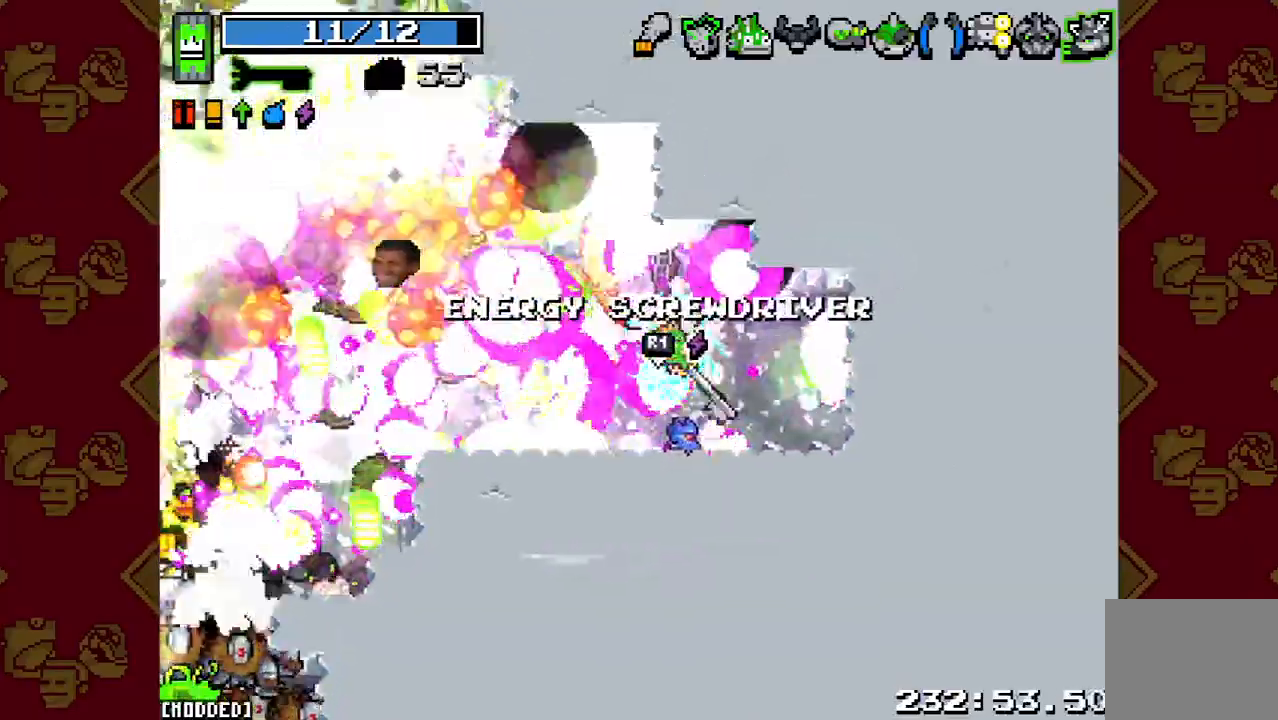
{"buttons": ["R2"], "left_stick": "up-left", "right_stick": "left", "events": [[33, "R2", "down"], [133, "R2", "up"], [233, "R2", "down"], [367, "L1", "down"], [367, "R2", "up"], [467, "R2", "down"], [500, "L1", "up"]]}
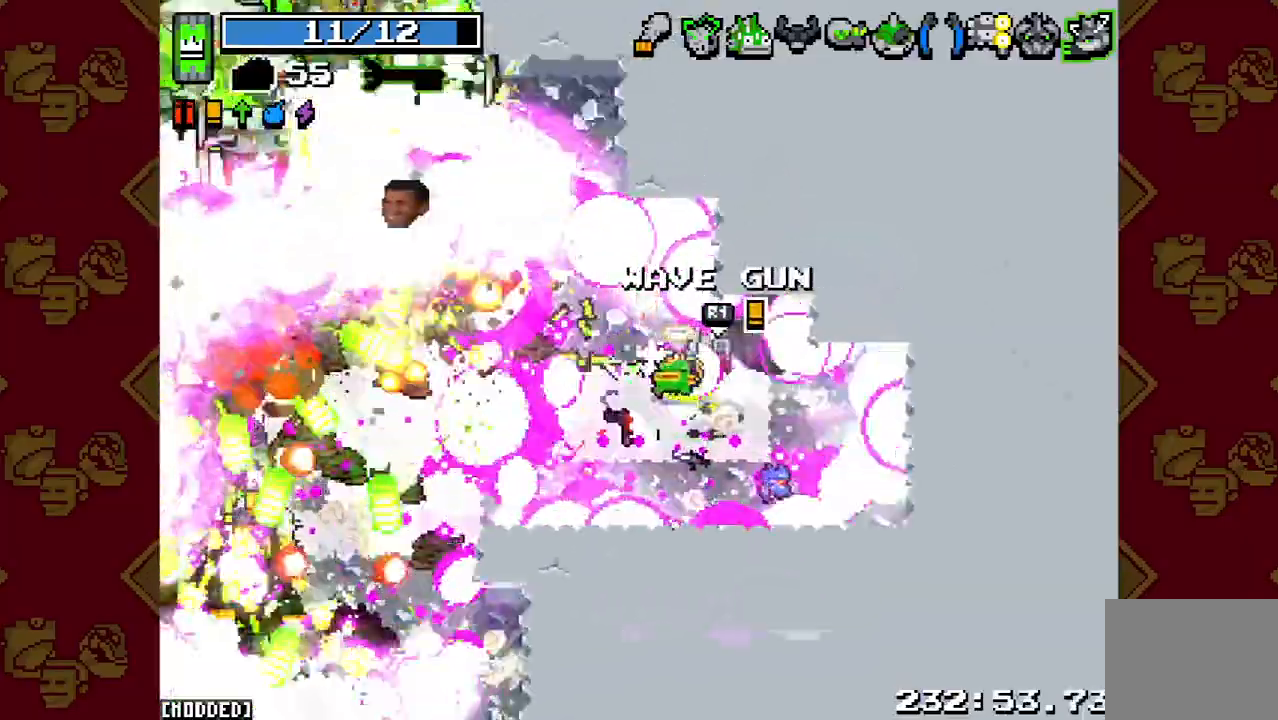
{"buttons": ["R2"], "left_stick": "up-left", "right_stick": "up-left", "events": [[100, "R2", "up"], [200, "R2", "down"], [233, "right_stick", "up-left"], [333, "R2", "up"], [433, "R2", "down"]]}
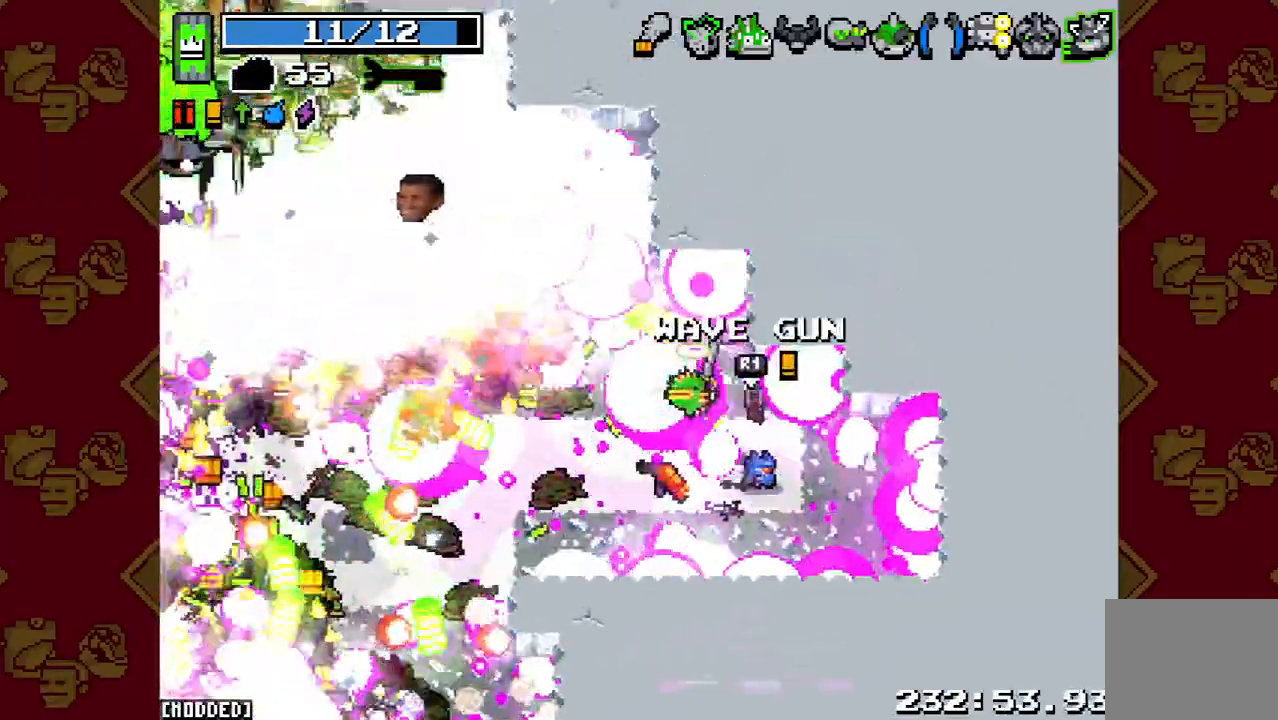
{"buttons": ["R2"], "left_stick": "down-left", "right_stick": "up-left", "events": [[67, "R2", "up"], [167, "R2", "down"], [200, "left_stick", "down-left"], [300, "R2", "up"], [400, "R2", "down"]]}
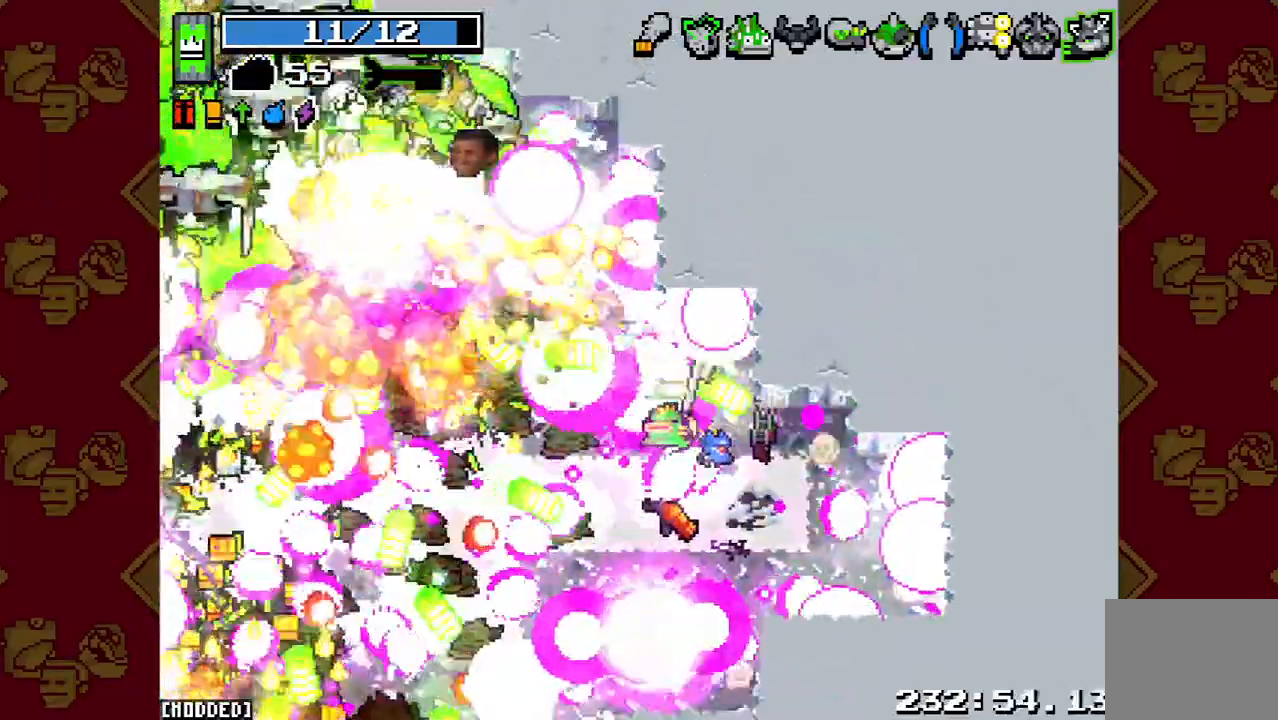
{"buttons": ["R2"], "left_stick": "left", "right_stick": "left", "events": [[33, "R2", "up"], [133, "R2", "down"], [200, "left_stick", "up-left"], [267, "R2", "up"], [267, "right_stick", "left"], [300, "L1", "down"], [400, "R2", "down"], [433, "L1", "up"], [433, "left_stick", "left"]]}
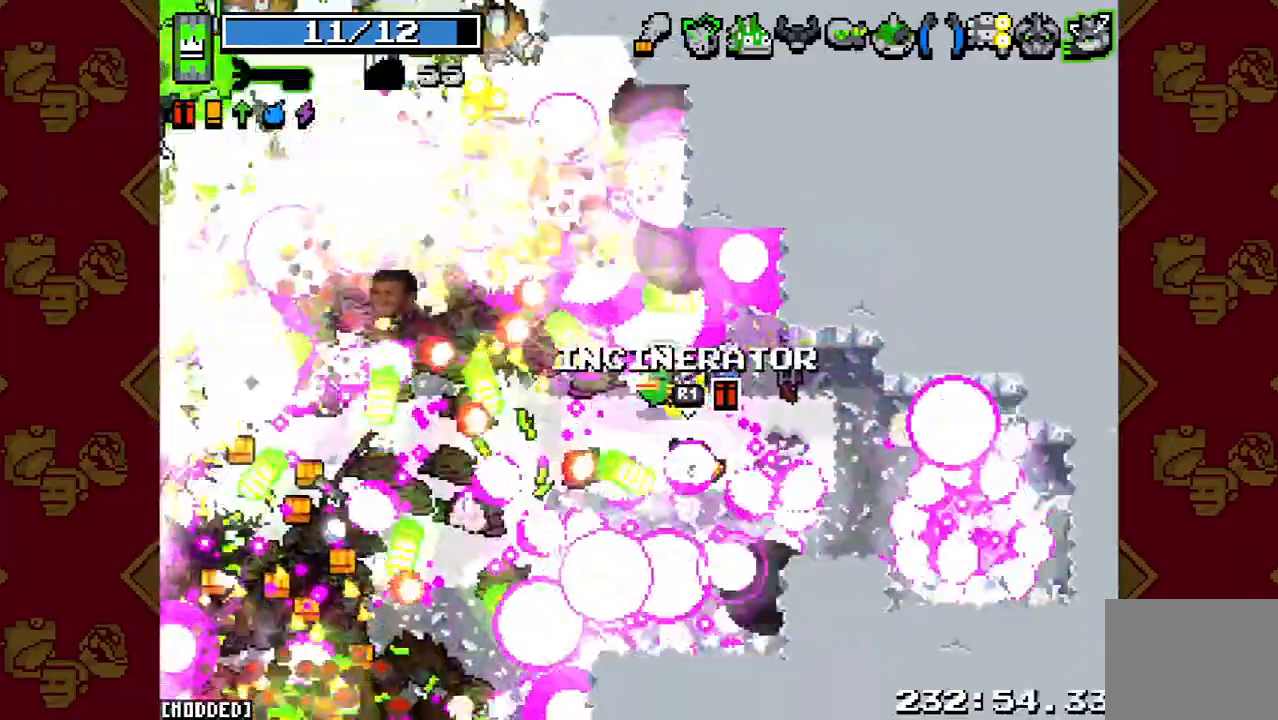
{"buttons": [], "left_stick": "down-left", "right_stick": "down-left", "events": [[33, "R2", "up"], [133, "R2", "down"], [233, "L1", "down"], [233, "left_stick", "down-left"], [267, "R2", "up"], [300, "right_stick", "down-left"], [367, "L1", "up"], [367, "R2", "down"], [467, "R2", "up"]]}
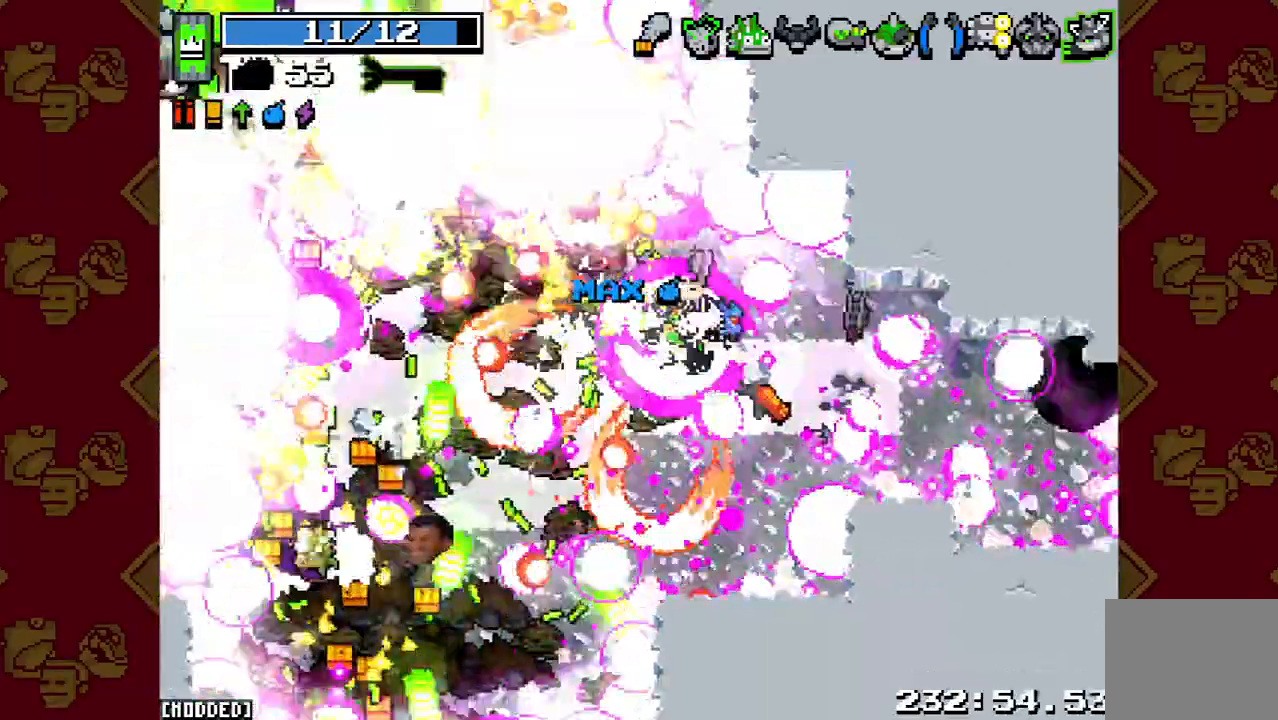
{"buttons": [], "left_stick": "down-left", "right_stick": "down-left", "events": [[100, "R2", "down"], [200, "R2", "up"], [300, "R2", "down"], [433, "R2", "up"]]}
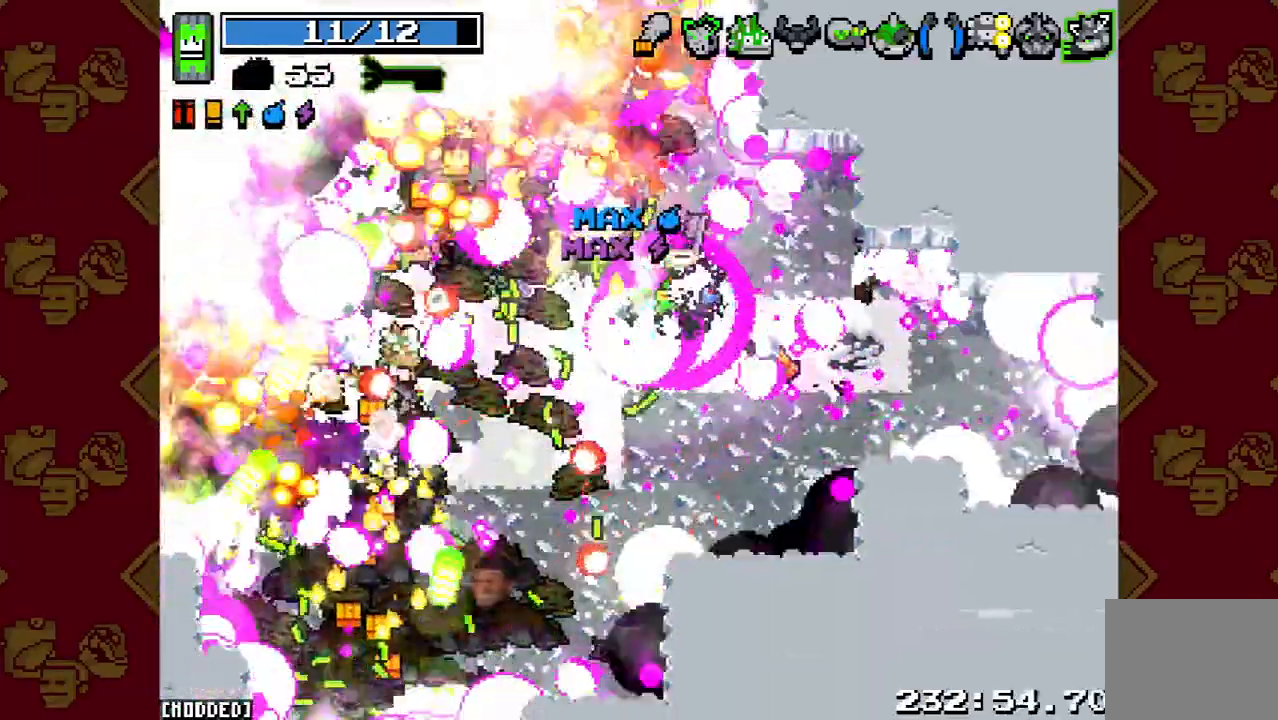
{"buttons": [], "left_stick": "down-left", "right_stick": "down-left", "events": [[33, "R2", "down"], [167, "R2", "up"], [300, "R2", "down"], [400, "R2", "up"]]}
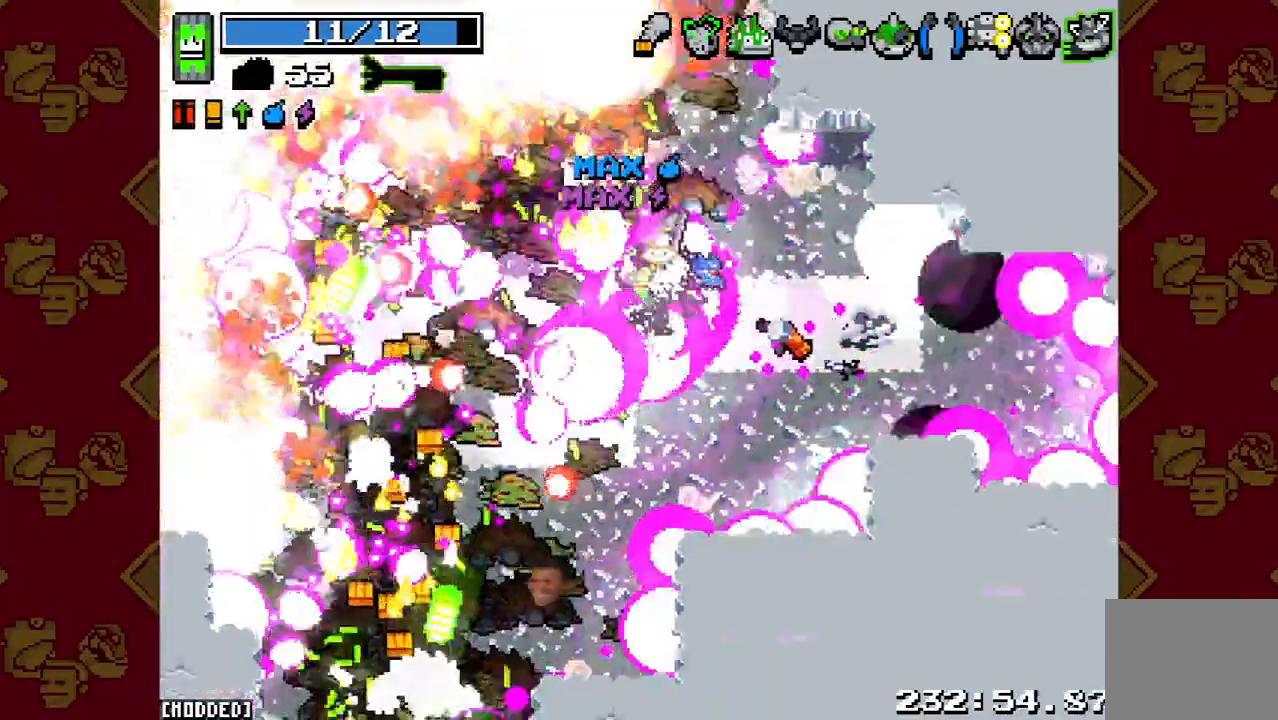
{"buttons": ["R2"], "left_stick": "down-left", "right_stick": "down-left", "events": [[33, "R2", "down"], [133, "R2", "up"], [267, "R2", "down"], [367, "R2", "up"], [500, "R2", "down"]]}
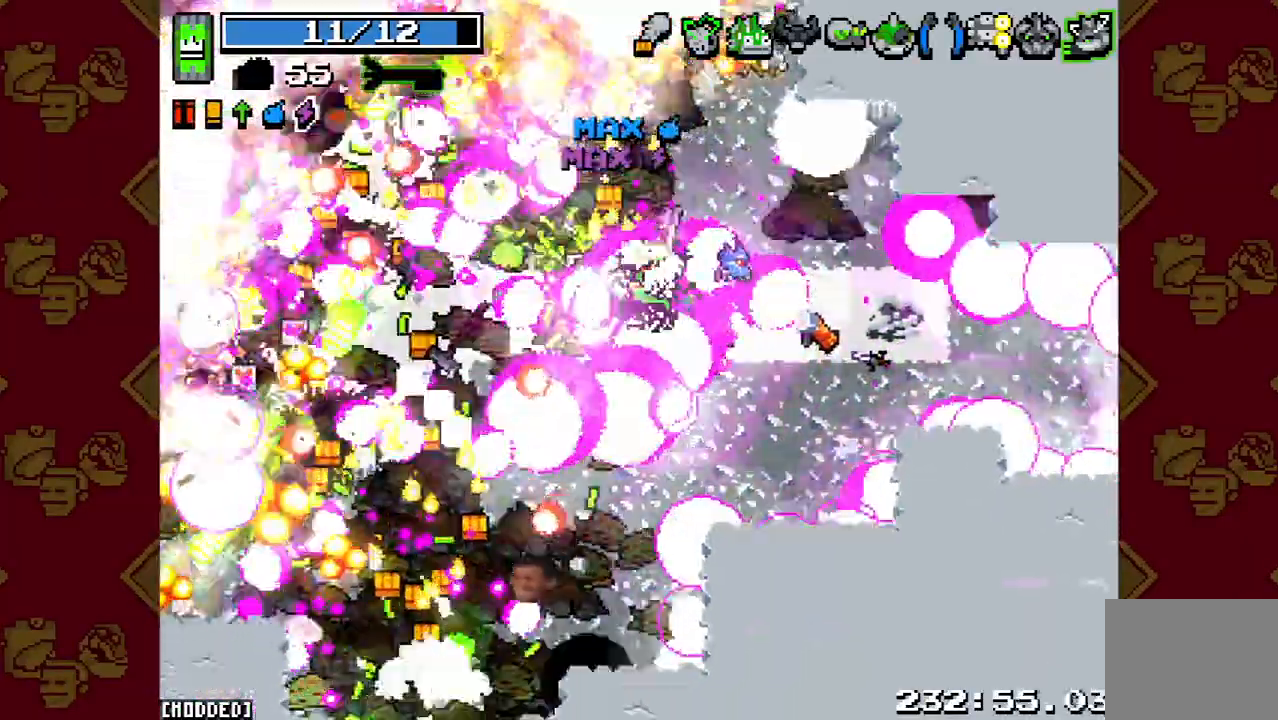
{"buttons": ["R2"], "left_stick": "down-left", "right_stick": "down-left", "events": [[67, "R2", "up"], [133, "L1", "down"], [267, "L1", "up"], [267, "R2", "down"], [400, "R2", "up"], [500, "R2", "down"]]}
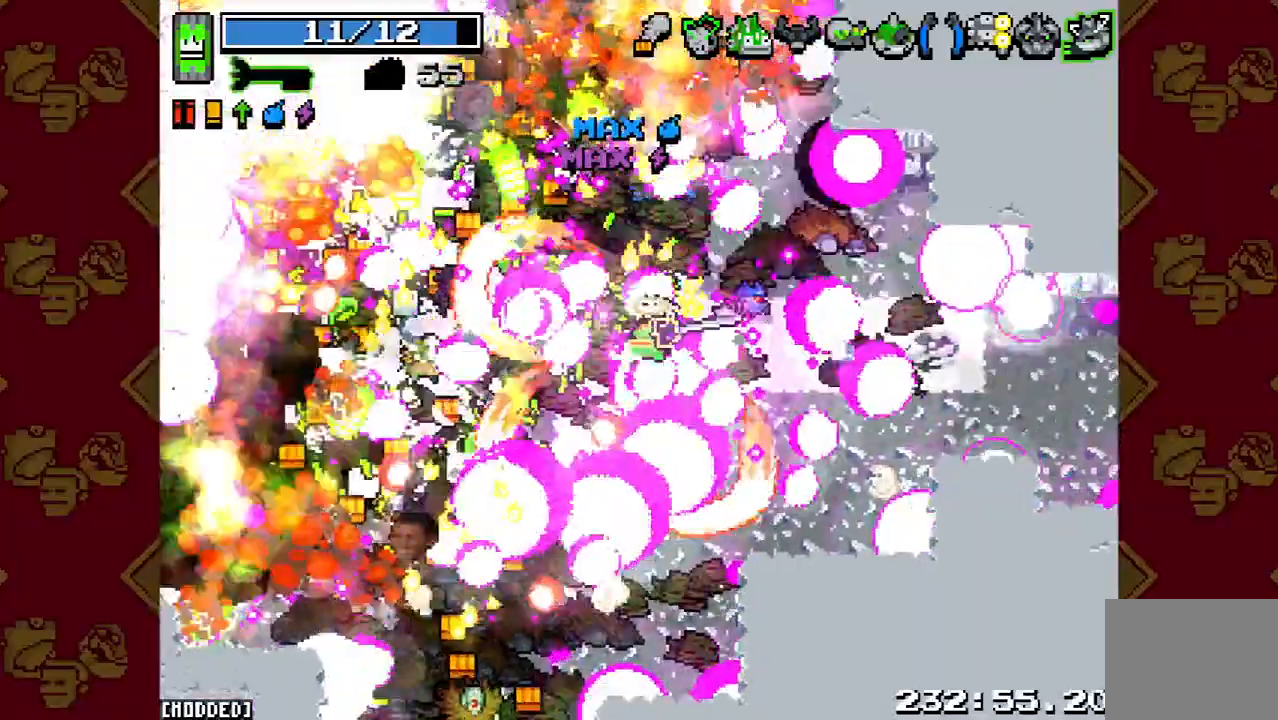
{"buttons": [], "left_stick": "down-left", "right_stick": "down-left", "events": [[167, "L1", "down"], [167, "R2", "up"], [333, "L1", "up"], [333, "R2", "down"], [500, "R2", "up"]]}
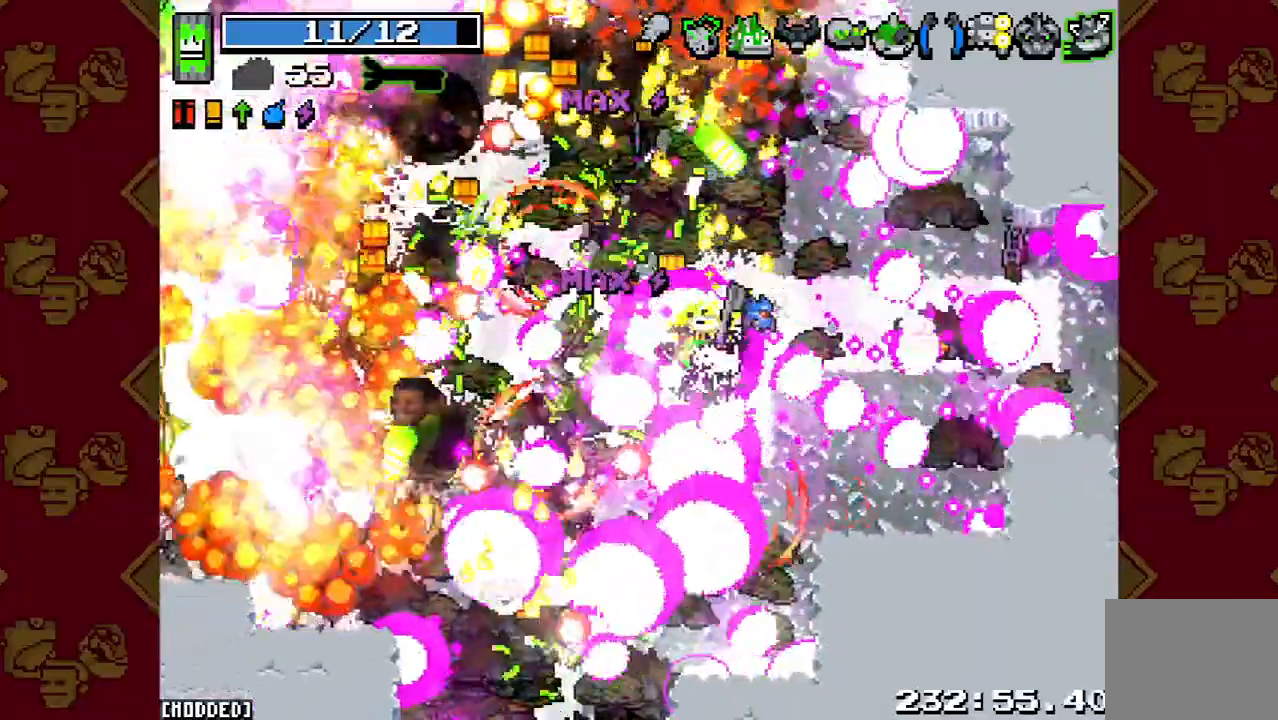
{"buttons": [], "left_stick": "down-left", "right_stick": "down-left", "events": [[100, "R2", "down"], [267, "R2", "up"], [333, "R2", "down"], [500, "R2", "up"]]}
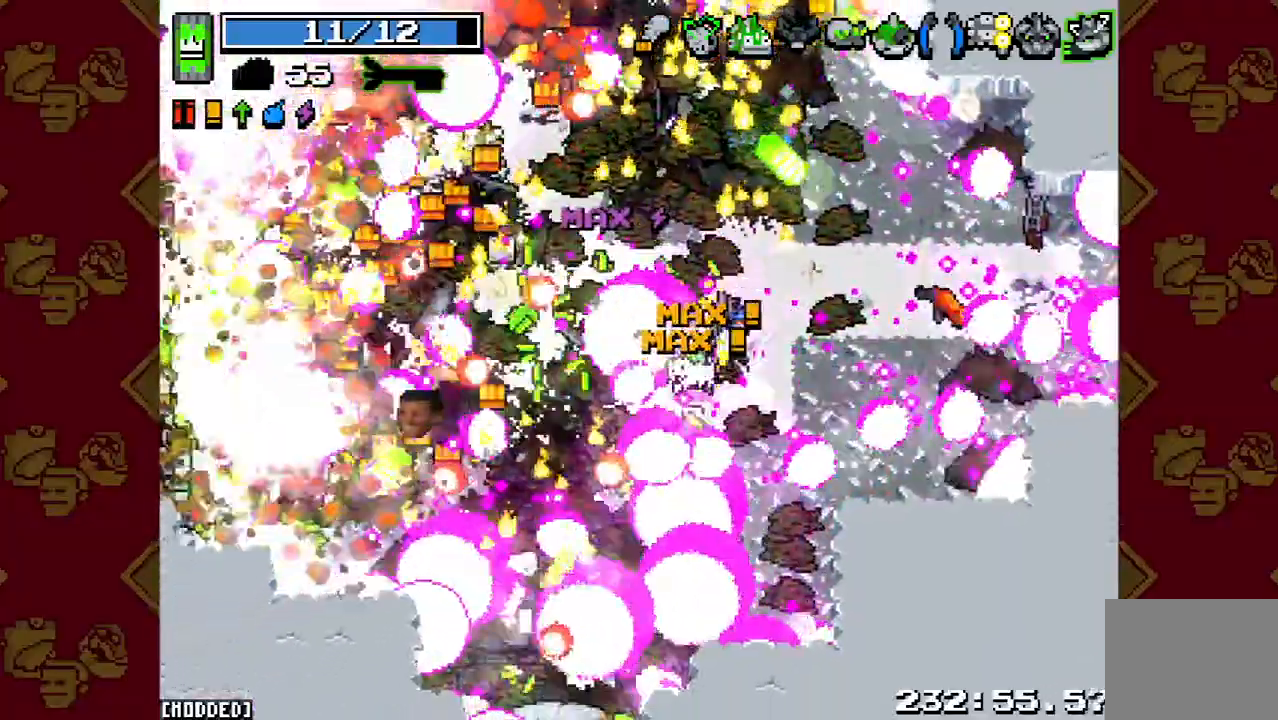
{"buttons": [], "left_stick": "down-left", "right_stick": "down-left", "events": [[100, "R2", "down"], [233, "R2", "up"], [333, "R2", "down"], [500, "R2", "up"]]}
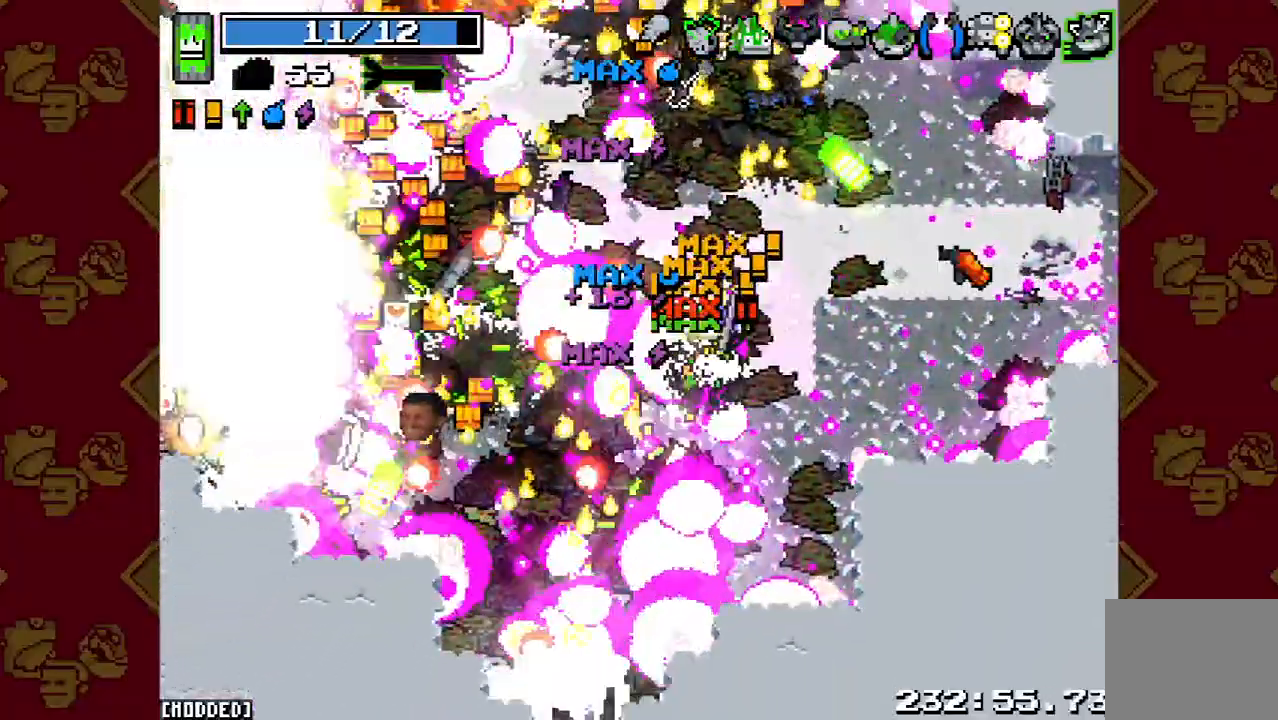
{"buttons": [], "left_stick": "down-left", "right_stick": "down-left", "events": [[100, "R2", "down"], [200, "L1", "down"], [233, "R2", "up"], [333, "L1", "up"], [333, "R2", "down"], [433, "R2", "up"]]}
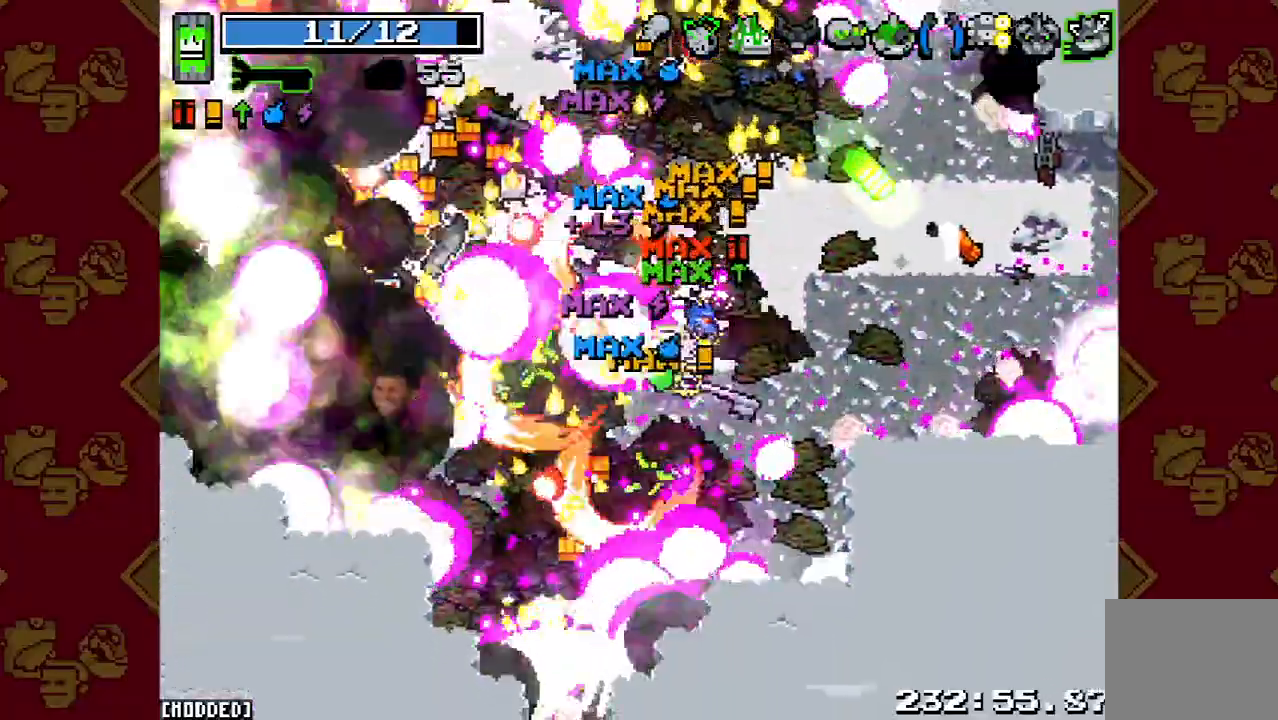
{"buttons": [], "left_stick": "down-left", "right_stick": "down", "events": [[33, "R2", "down"], [167, "L1", "down"], [167, "R2", "up"], [233, "right_stick", "down"], [300, "L1", "up"], [333, "R2", "down"], [500, "R2", "up"]]}